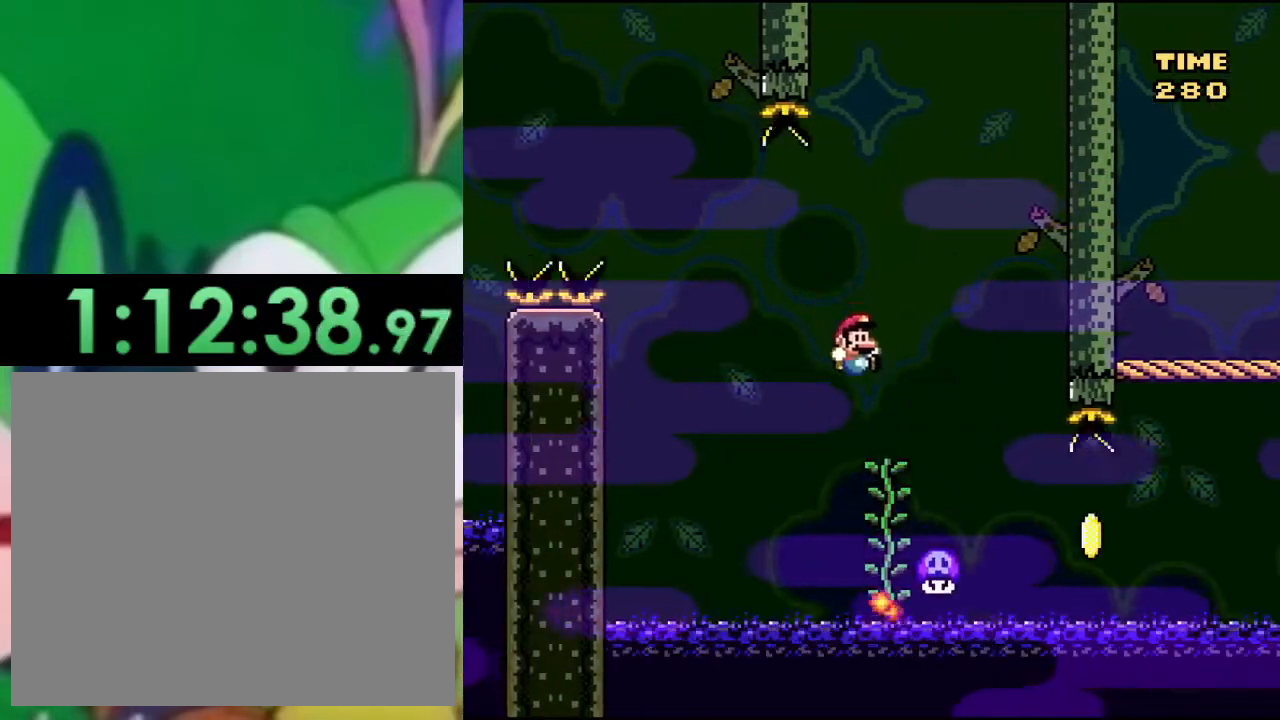
Gameplay with a controller (PlayStation layout); each line is a JSON object with the inputs held at the frame after it. "events" lists button and stick changes between this image and that frame as [ms after this image, input, new state], when the widget could be followed in between.
{"buttons": ["SQUARE", "DPAD_RIGHT"], "left_stick": "center", "right_stick": "center", "events": [[67, "DPAD_RIGHT", "up"], [100, "DPAD_UP", "down"], [234, "DPAD_UP", "up"], [350, "DPAD_RIGHT", "down"], [367, "CROSS", "down"], [484, "CROSS", "up"]]}
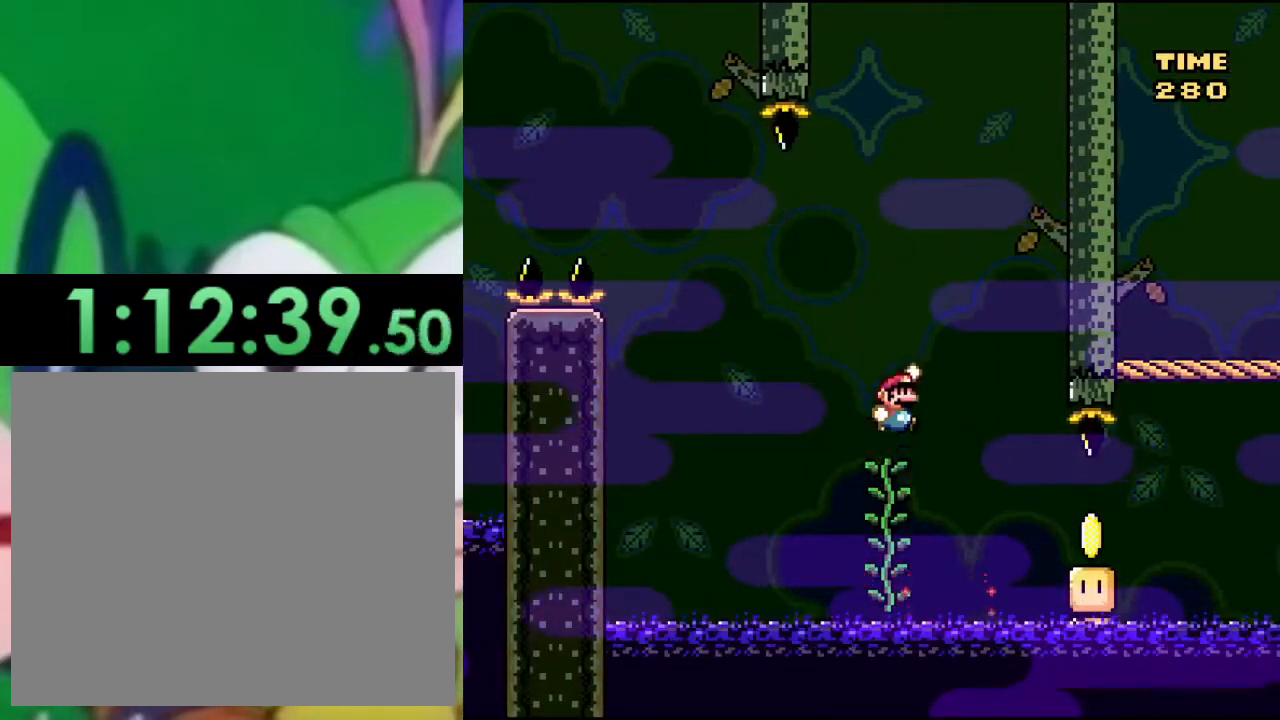
{"buttons": ["SQUARE", "DPAD_RIGHT"], "left_stick": "center", "right_stick": "center", "events": [[250, "CROSS", "down"], [350, "CROSS", "up"], [400, "DPAD_RIGHT", "up"], [500, "DPAD_RIGHT", "down"]]}
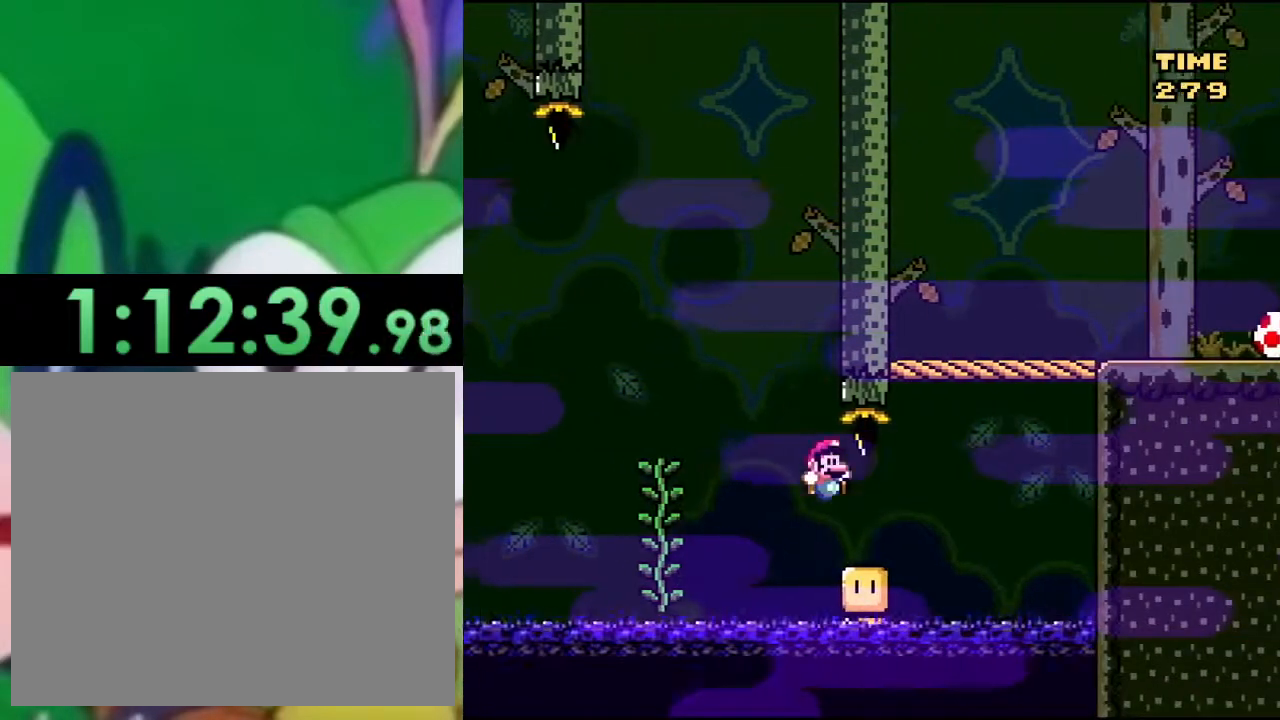
{"buttons": ["CROSS", "SQUARE", "DPAD_RIGHT"], "left_stick": "center", "right_stick": "center", "events": [[100, "CROSS", "down"]]}
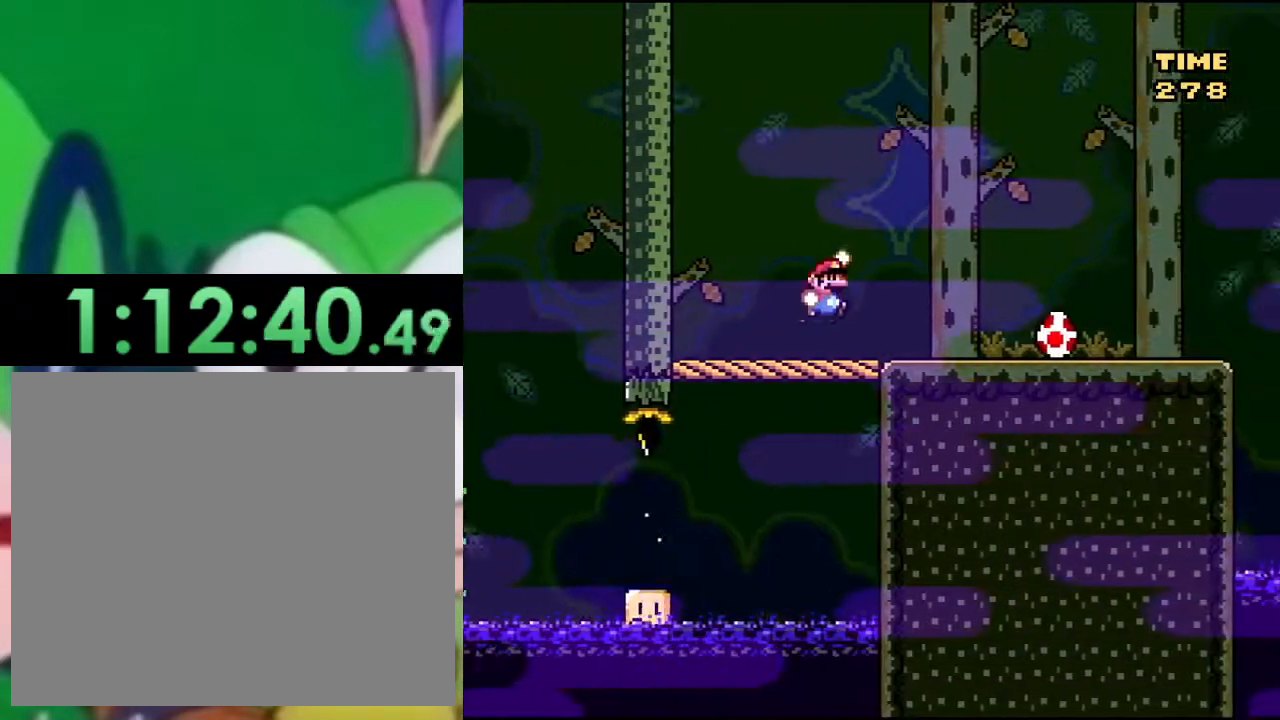
{"buttons": ["SQUARE"], "left_stick": "center", "right_stick": "center", "events": [[133, "CROSS", "up"], [300, "DPAD_RIGHT", "up"], [350, "DPAD_LEFT", "down"], [450, "DPAD_LEFT", "up"]]}
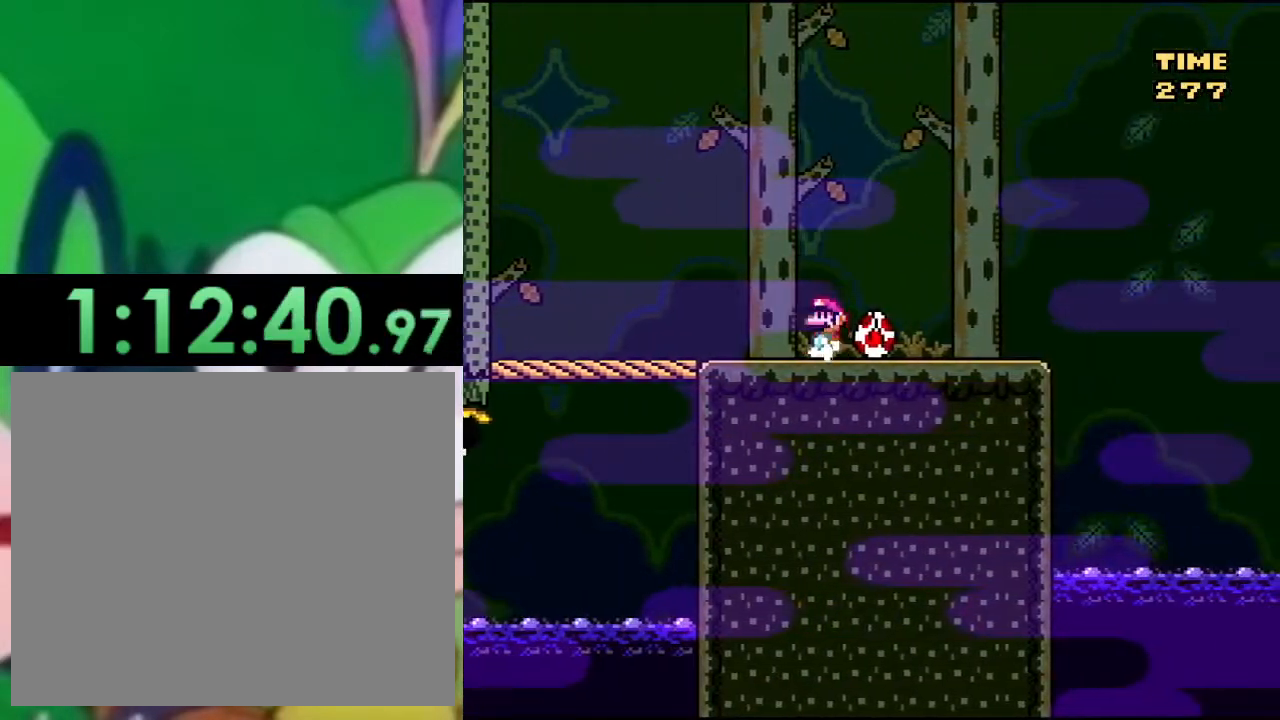
{"buttons": ["SQUARE", "DPAD_RIGHT"], "left_stick": "center", "right_stick": "center", "events": [[50, "DPAD_RIGHT", "down"], [134, "DPAD_RIGHT", "up"], [234, "DPAD_RIGHT", "down"]]}
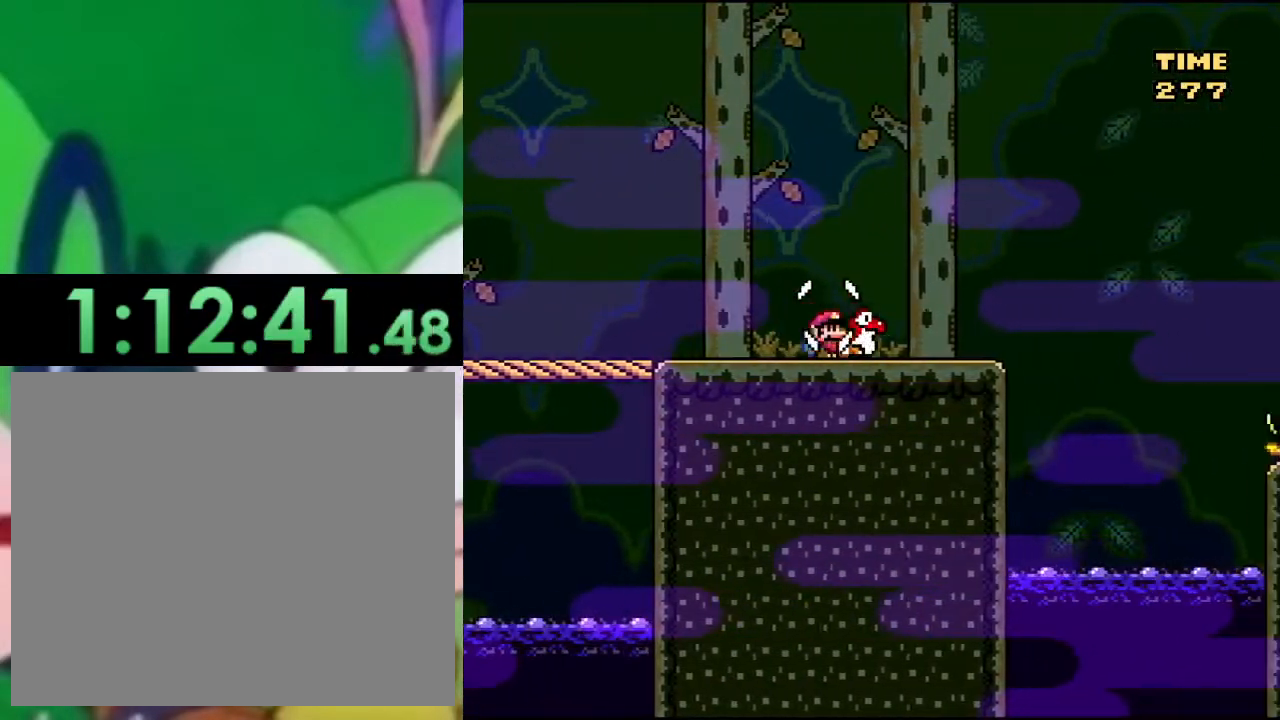
{"buttons": ["SQUARE", "DPAD_RIGHT"], "left_stick": "center", "right_stick": "center", "events": [[150, "DPAD_RIGHT", "up"], [233, "DPAD_LEFT", "down"], [350, "DPAD_LEFT", "up"], [467, "DPAD_RIGHT", "down"]]}
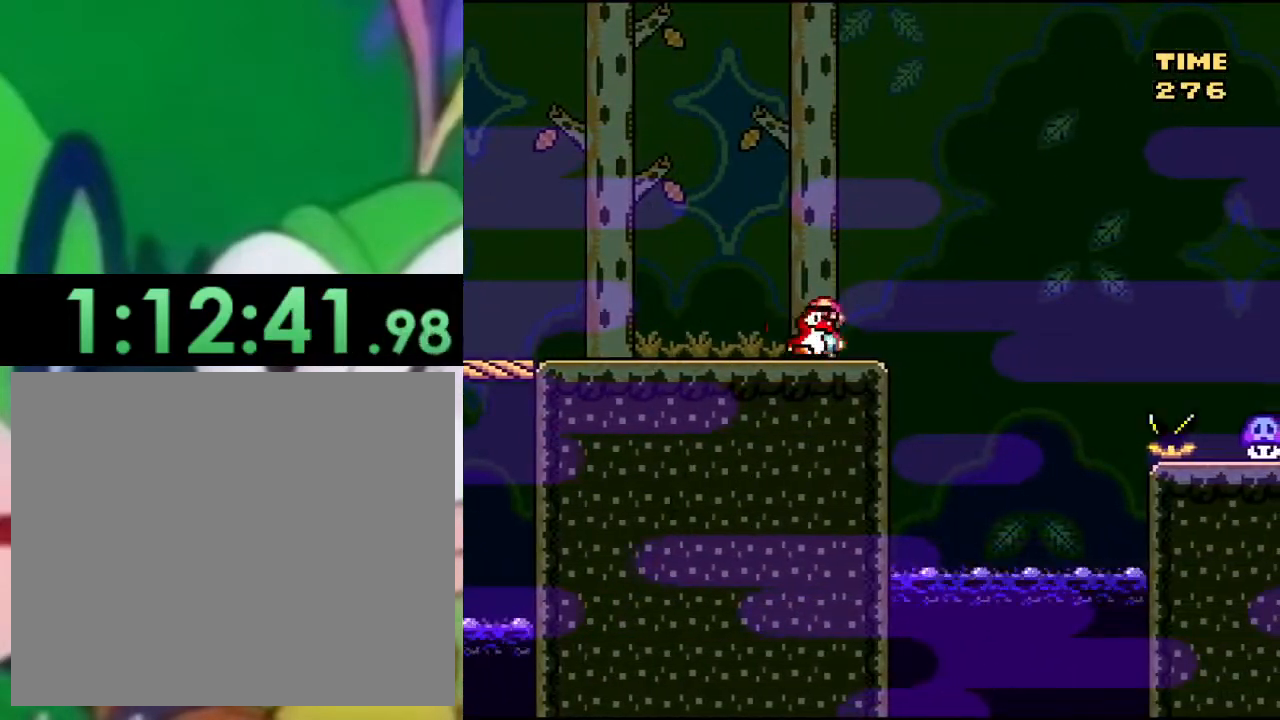
{"buttons": ["SQUARE"], "left_stick": "center", "right_stick": "center", "events": [[67, "DPAD_RIGHT", "up"], [350, "DPAD_LEFT", "down"], [484, "DPAD_LEFT", "up"]]}
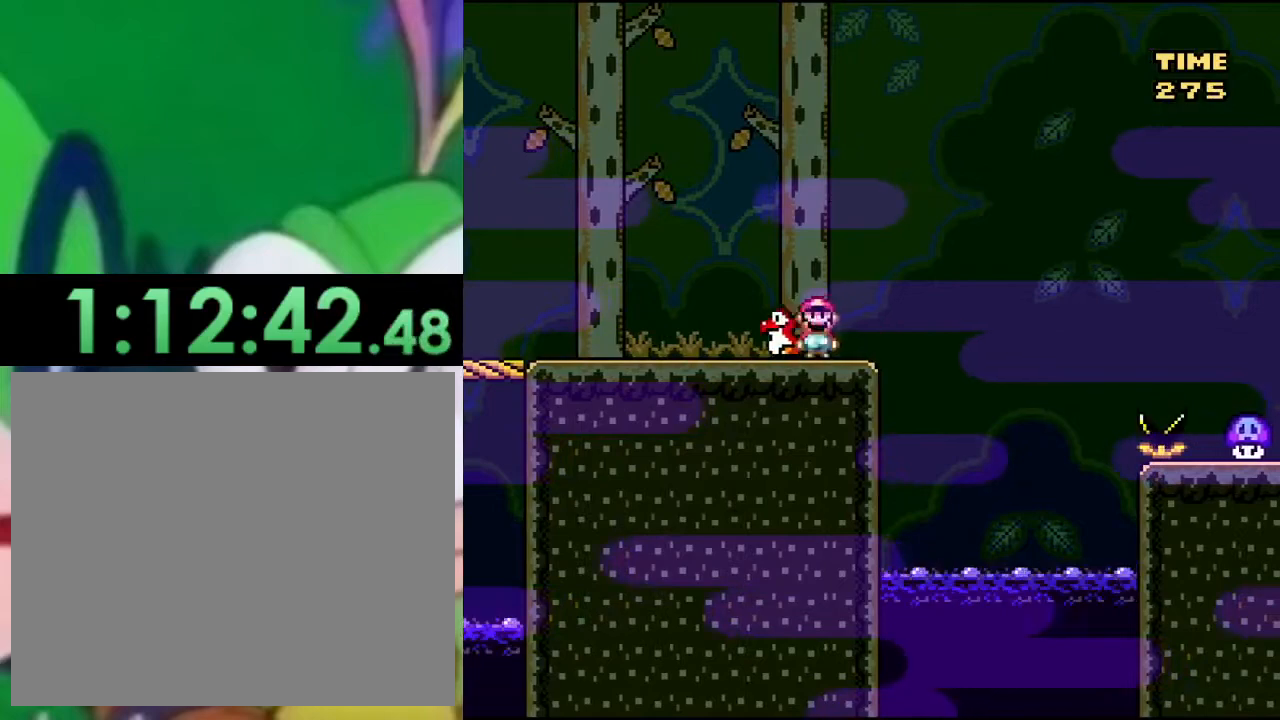
{"buttons": ["CROSS", "SQUARE"], "left_stick": "center", "right_stick": "center", "events": [[83, "DPAD_RIGHT", "down"], [150, "DPAD_RIGHT", "up"], [367, "CROSS", "down"]]}
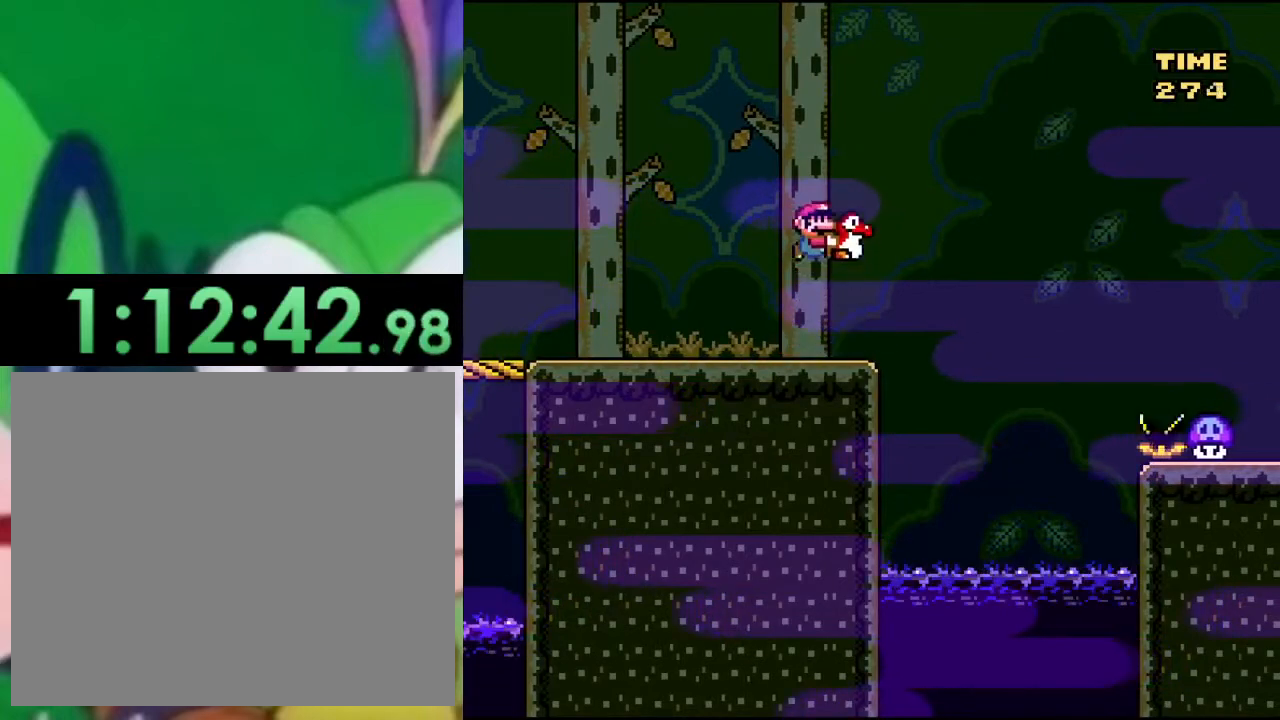
{"buttons": ["SQUARE", "DPAD_LEFT"], "left_stick": "center", "right_stick": "center", "events": [[100, "DPAD_RIGHT", "down"], [250, "CROSS", "up"], [250, "SQUARE", "up"], [317, "DPAD_RIGHT", "up"], [317, "SQUARE", "down"], [384, "DPAD_LEFT", "down"]]}
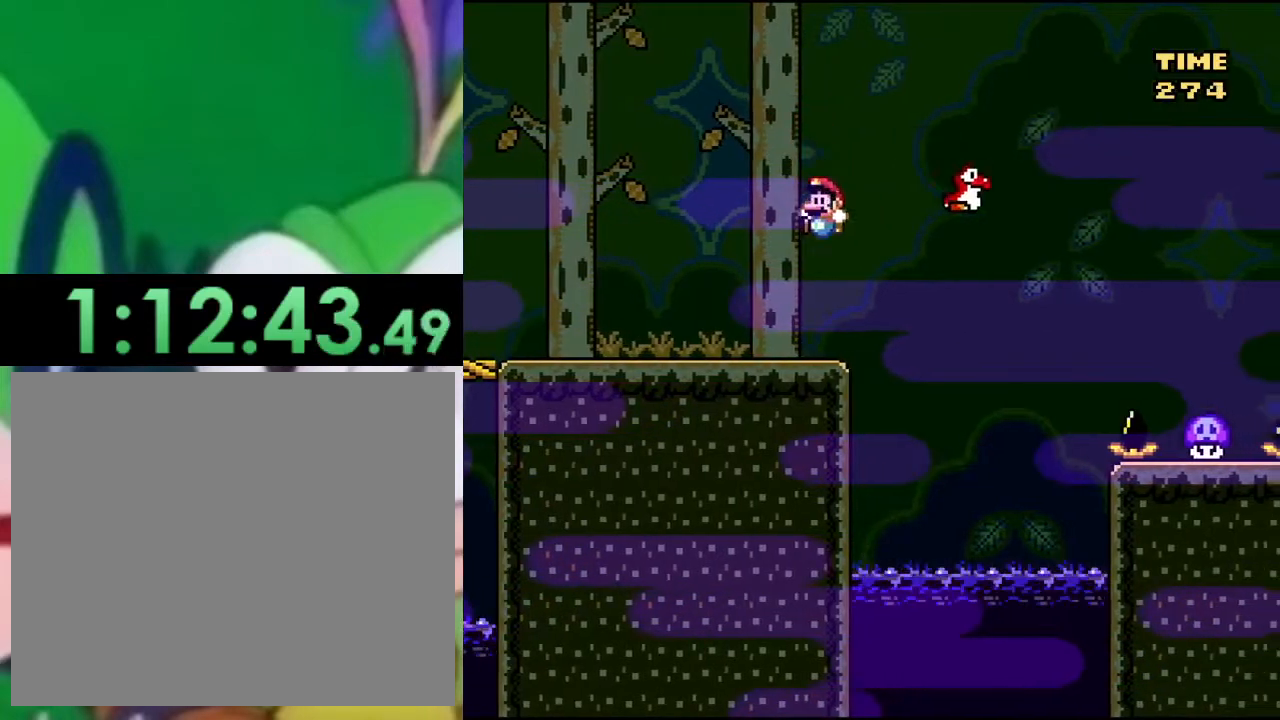
{"buttons": ["SQUARE"], "left_stick": "center", "right_stick": "center", "events": [[133, "DPAD_LEFT", "up"], [300, "DPAD_RIGHT", "down"], [383, "DPAD_RIGHT", "up"]]}
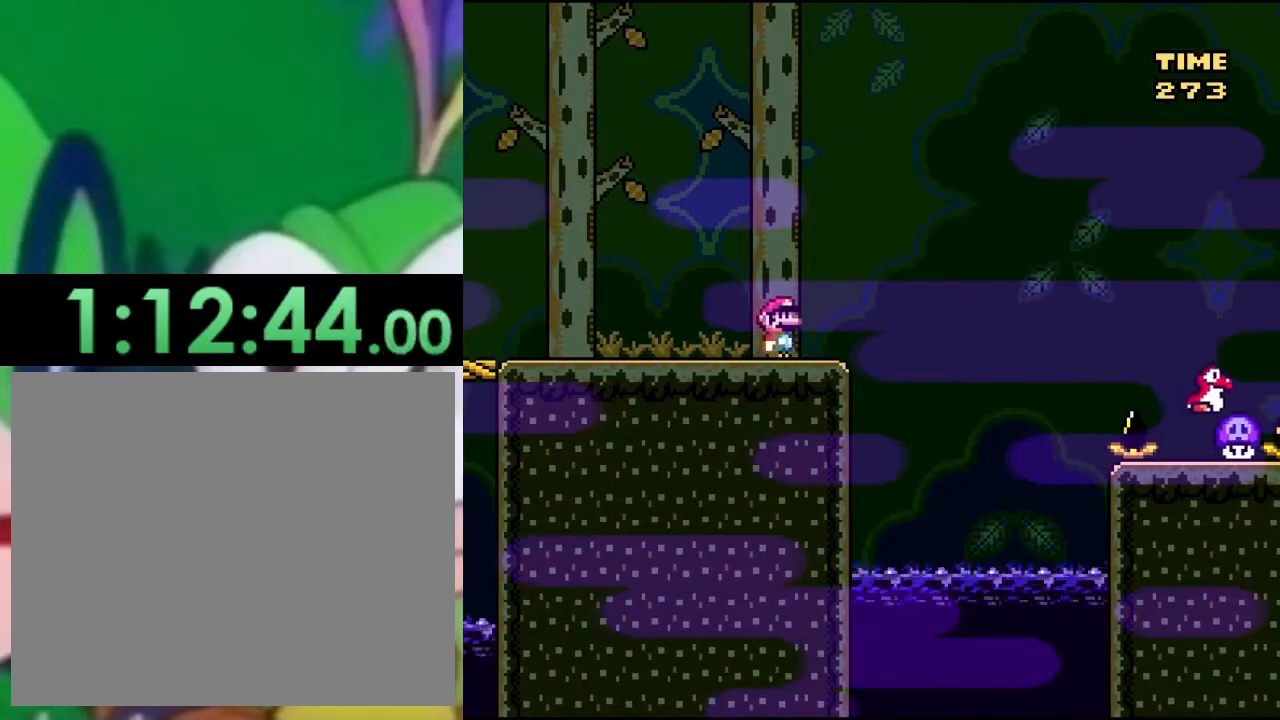
{"buttons": ["SQUARE", "DPAD_RIGHT"], "left_stick": "center", "right_stick": "center", "events": [[384, "DPAD_RIGHT", "down"]]}
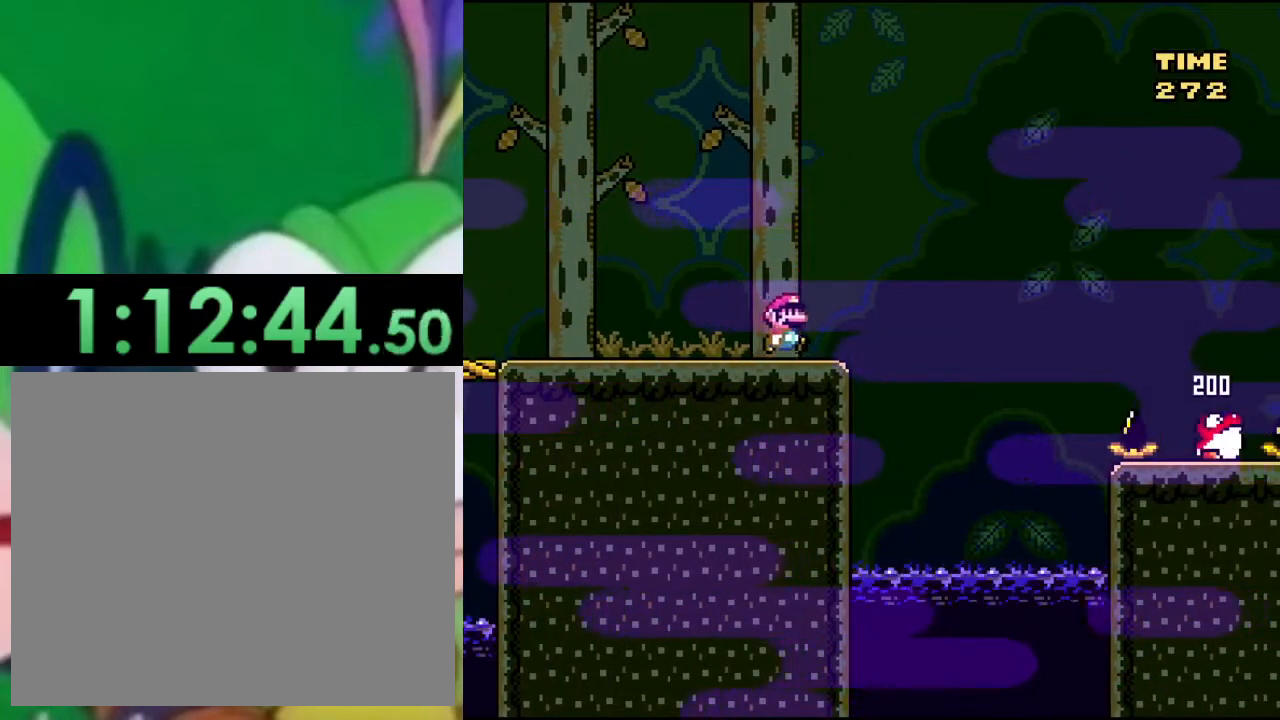
{"buttons": ["CROSS", "SQUARE", "DPAD_RIGHT"], "left_stick": "center", "right_stick": "center", "events": [[150, "CROSS", "down"]]}
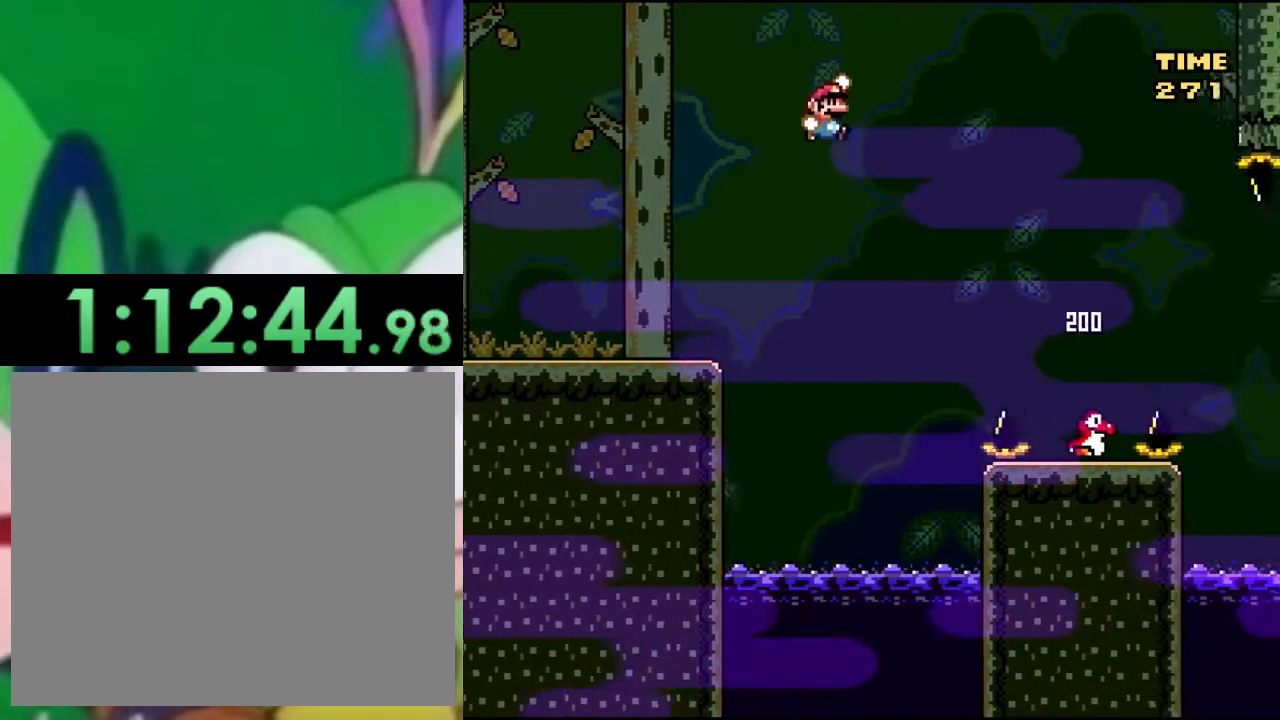
{"buttons": ["CROSS", "SQUARE"], "left_stick": "center", "right_stick": "center", "events": [[184, "CROSS", "up"], [284, "CROSS", "down"], [451, "DPAD_RIGHT", "up"]]}
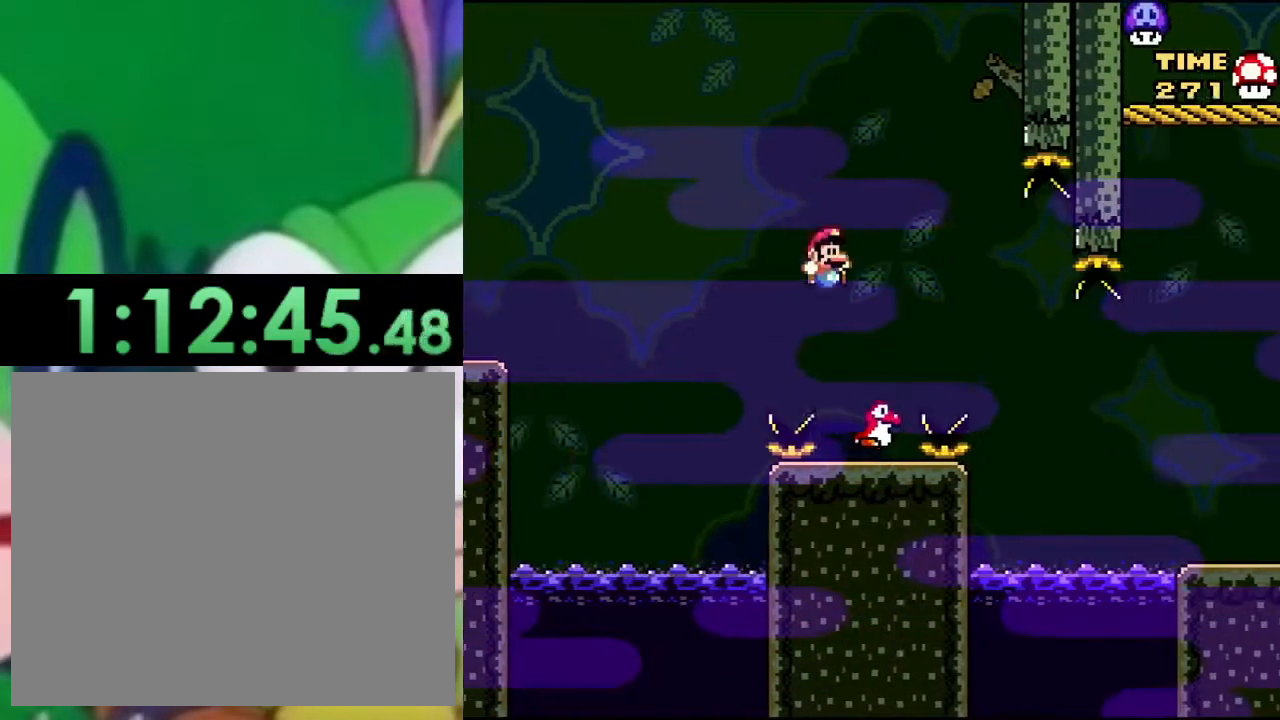
{"buttons": ["SQUARE"], "left_stick": "center", "right_stick": "center", "events": [[33, "DPAD_LEFT", "down"], [66, "CROSS", "up"], [150, "DPAD_LEFT", "up"]]}
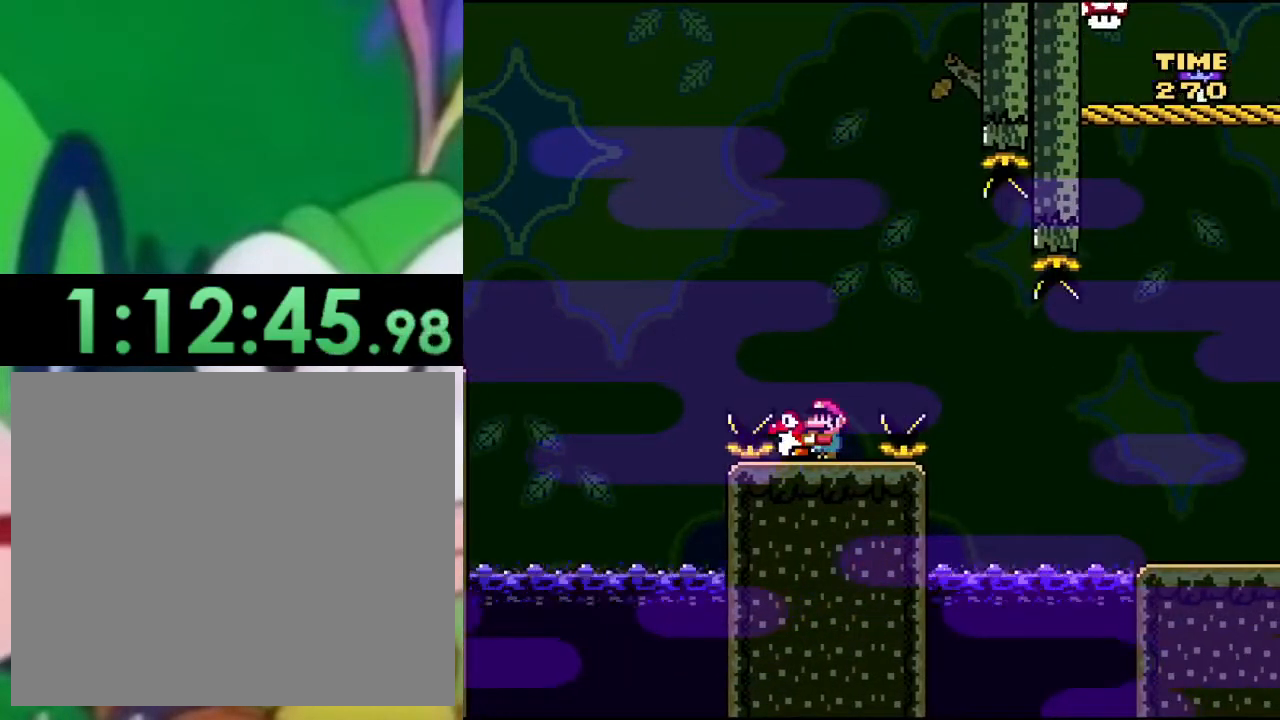
{"buttons": ["CROSS", "SQUARE", "DPAD_RIGHT"], "left_stick": "center", "right_stick": "center", "events": [[417, "DPAD_RIGHT", "down"], [484, "CROSS", "down"]]}
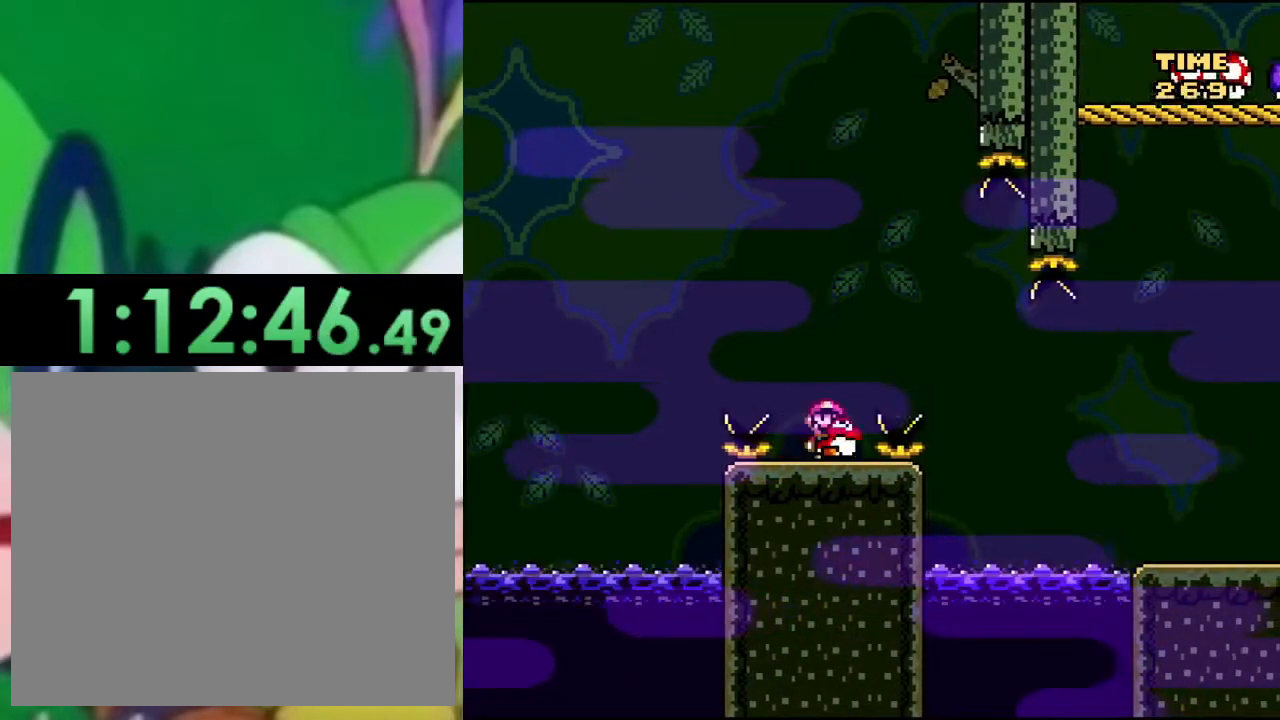
{"buttons": ["CROSS", "SQUARE", "DPAD_RIGHT"], "left_stick": "center", "right_stick": "center", "events": [[150, "CROSS", "up"], [350, "CROSS", "down"]]}
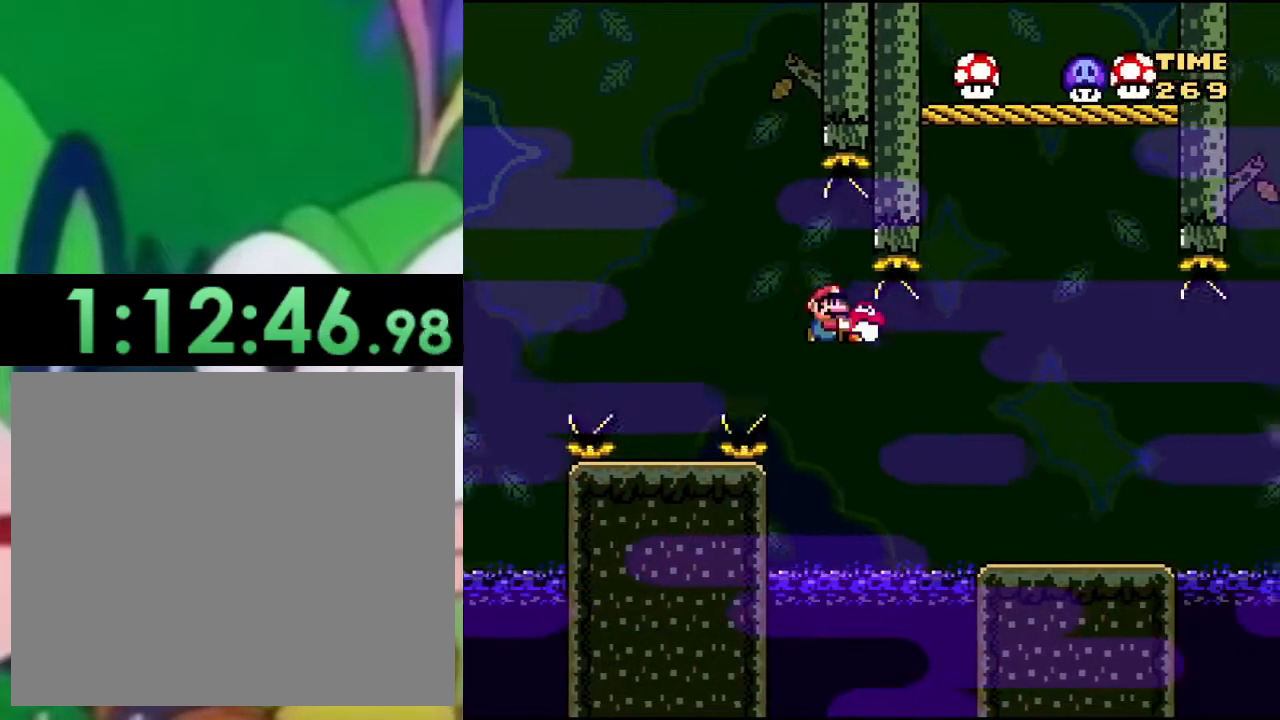
{"buttons": ["SQUARE", "DPAD_LEFT"], "left_stick": "center", "right_stick": "center", "events": [[384, "DPAD_RIGHT", "up"], [434, "CROSS", "up"], [501, "DPAD_LEFT", "down"]]}
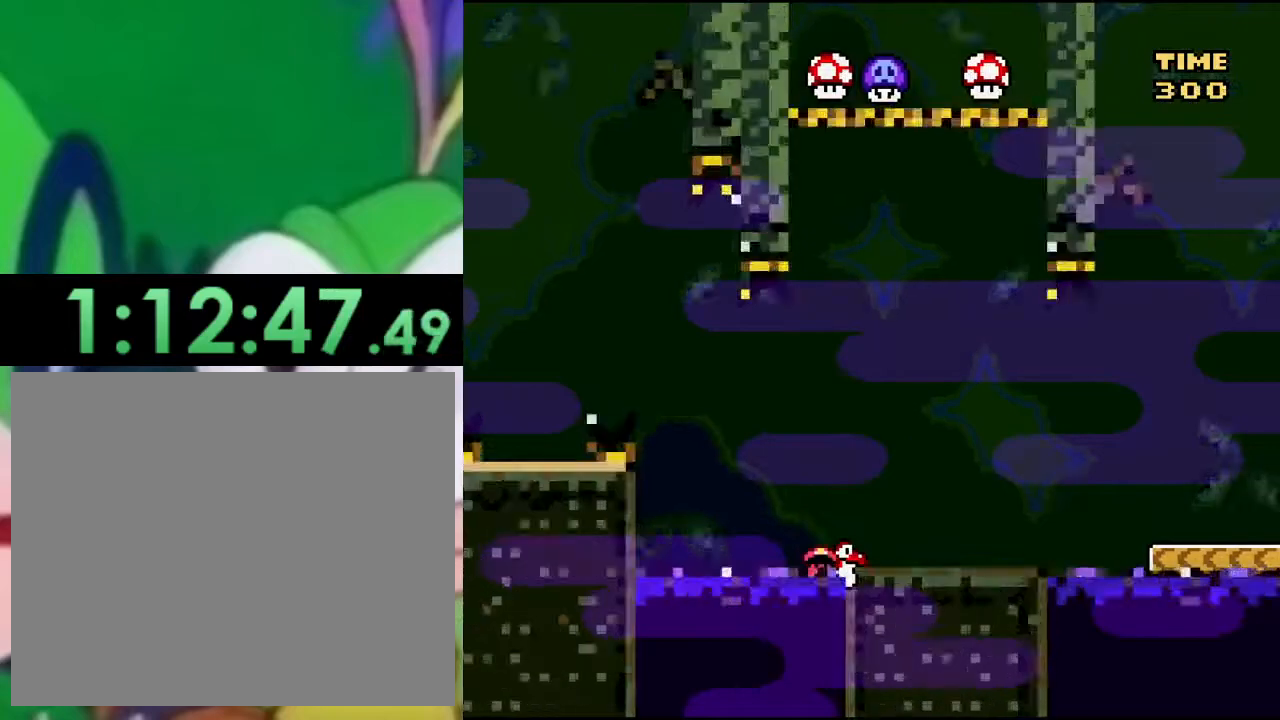
{"buttons": ["CROSS", "SQUARE", "DPAD_RIGHT"], "left_stick": "center", "right_stick": "center", "events": [[33, "DPAD_LEFT", "up"], [283, "DPAD_UP", "down"], [367, "DPAD_UP", "up"], [450, "CROSS", "down"], [450, "DPAD_RIGHT", "down"]]}
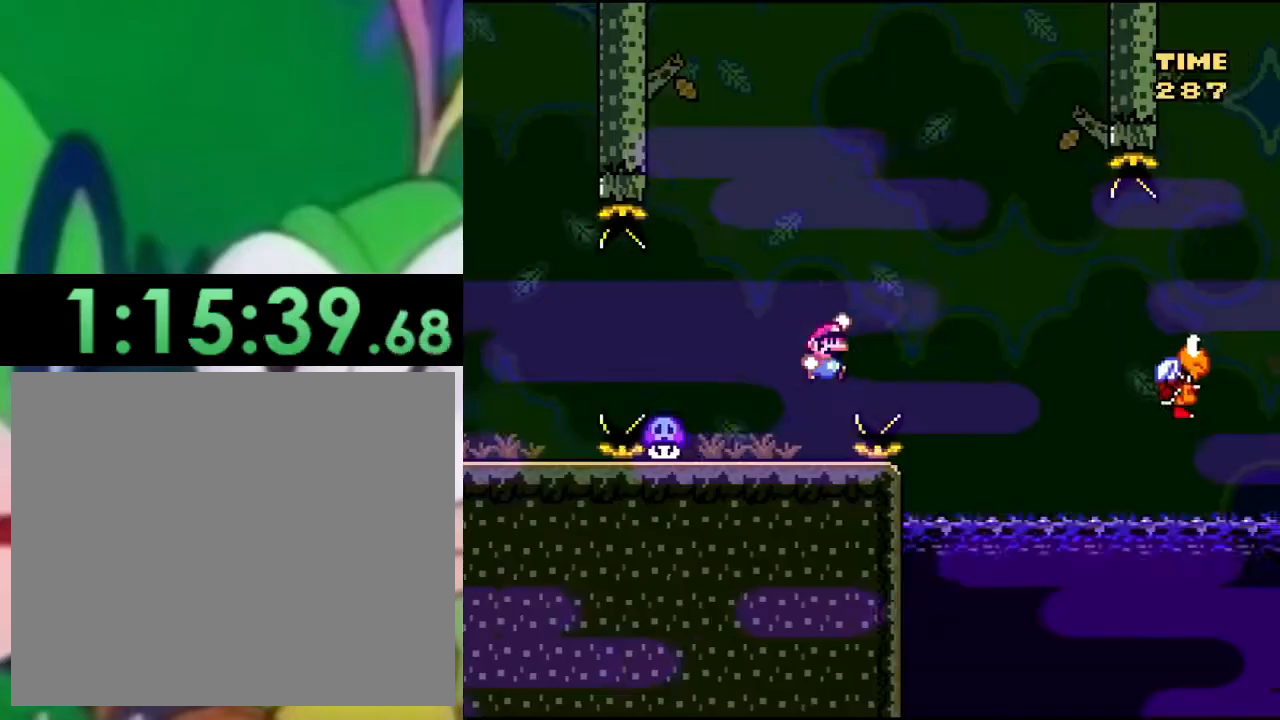
{"buttons": ["CROSS", "SQUARE", "DPAD_RIGHT"], "left_stick": "center", "right_stick": "center", "events": [[367, "CROSS", "up"], [501, "CROSS", "down"]]}
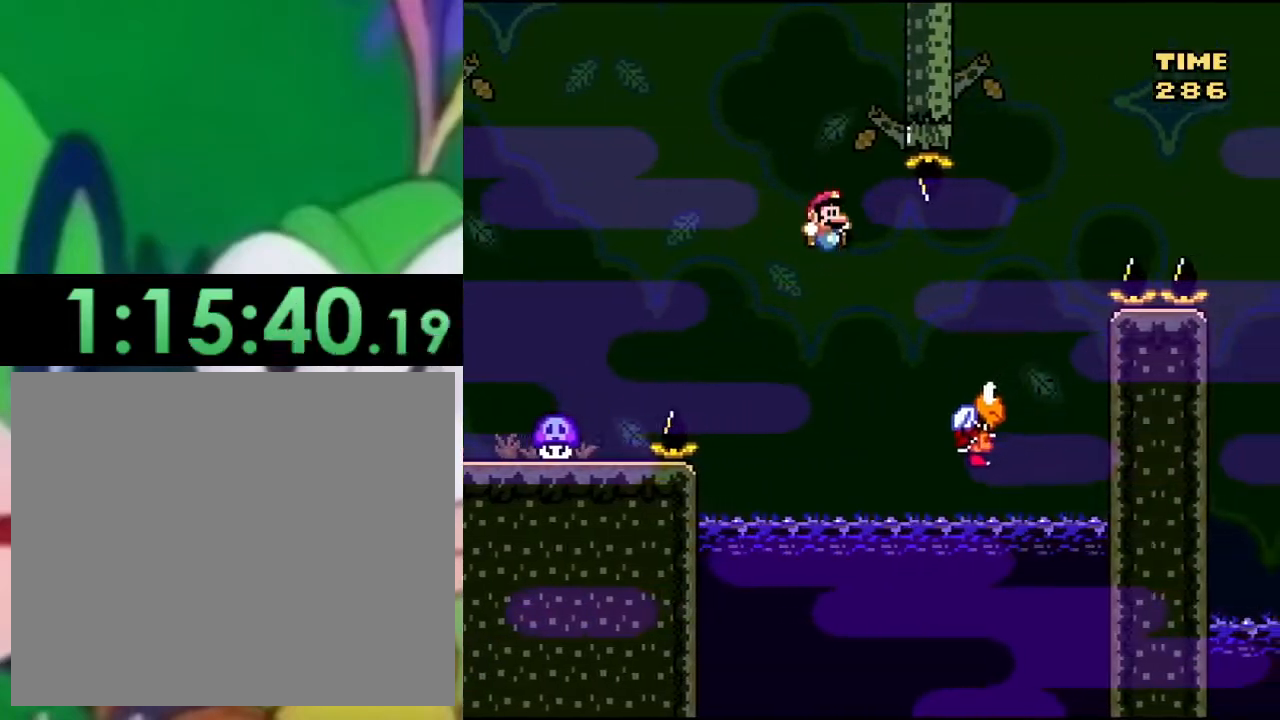
{"buttons": ["CROSS", "SQUARE"], "left_stick": "center", "right_stick": "center", "events": [[183, "DPAD_RIGHT", "up"]]}
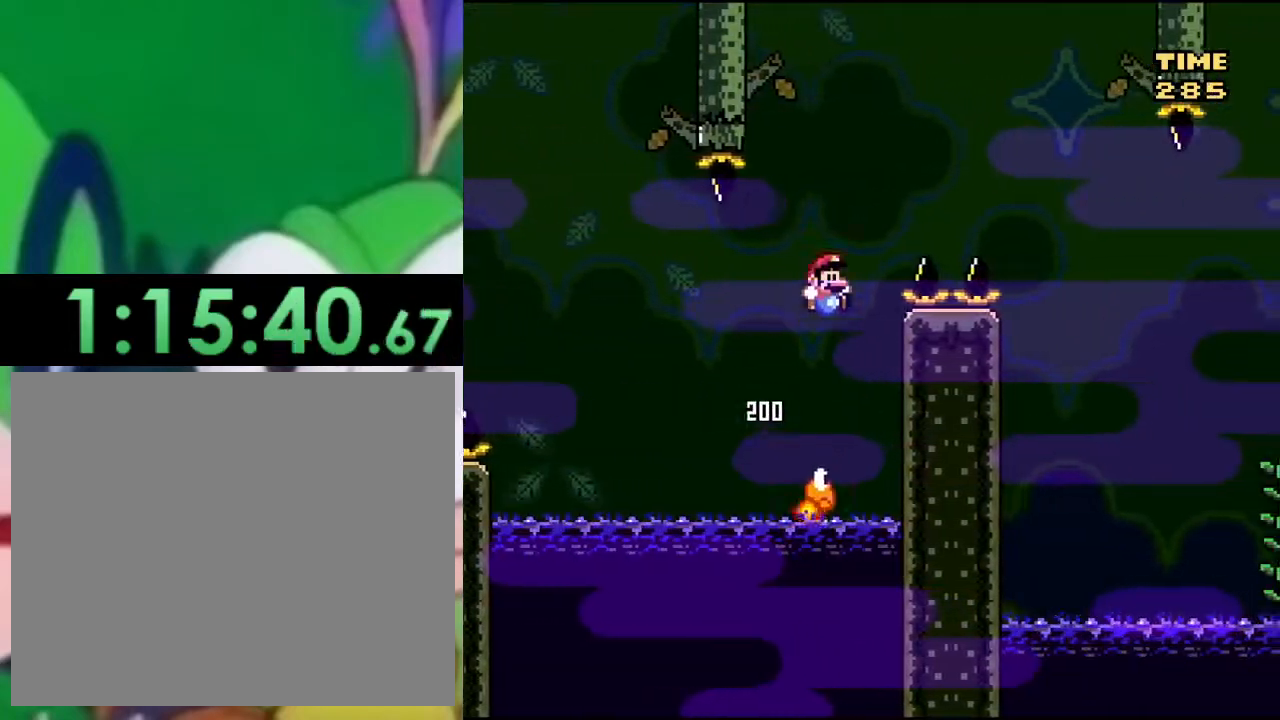
{"buttons": ["CROSS", "SQUARE", "DPAD_RIGHT"], "left_stick": "center", "right_stick": "center", "events": [[151, "DPAD_RIGHT", "down"]]}
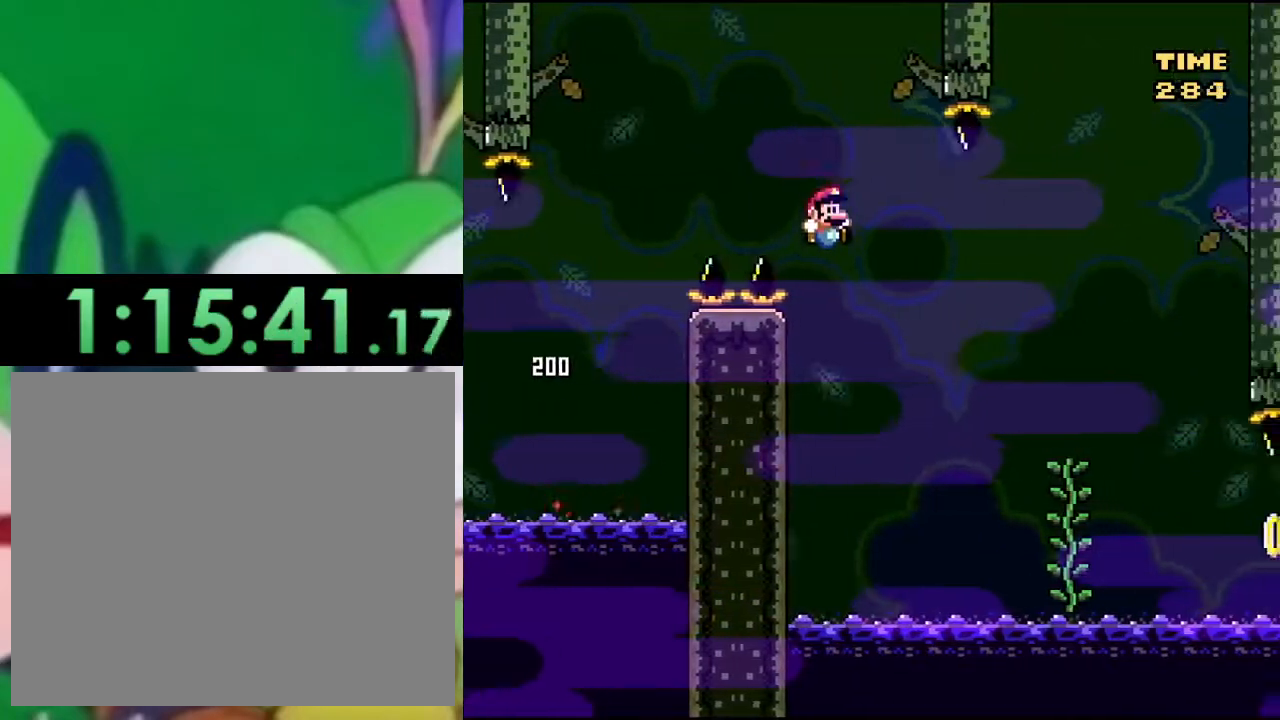
{"buttons": ["CROSS", "SQUARE", "DPAD_UP", "DPAD_RIGHT"], "left_stick": "center", "right_stick": "center", "events": [[417, "DPAD_UP", "down"]]}
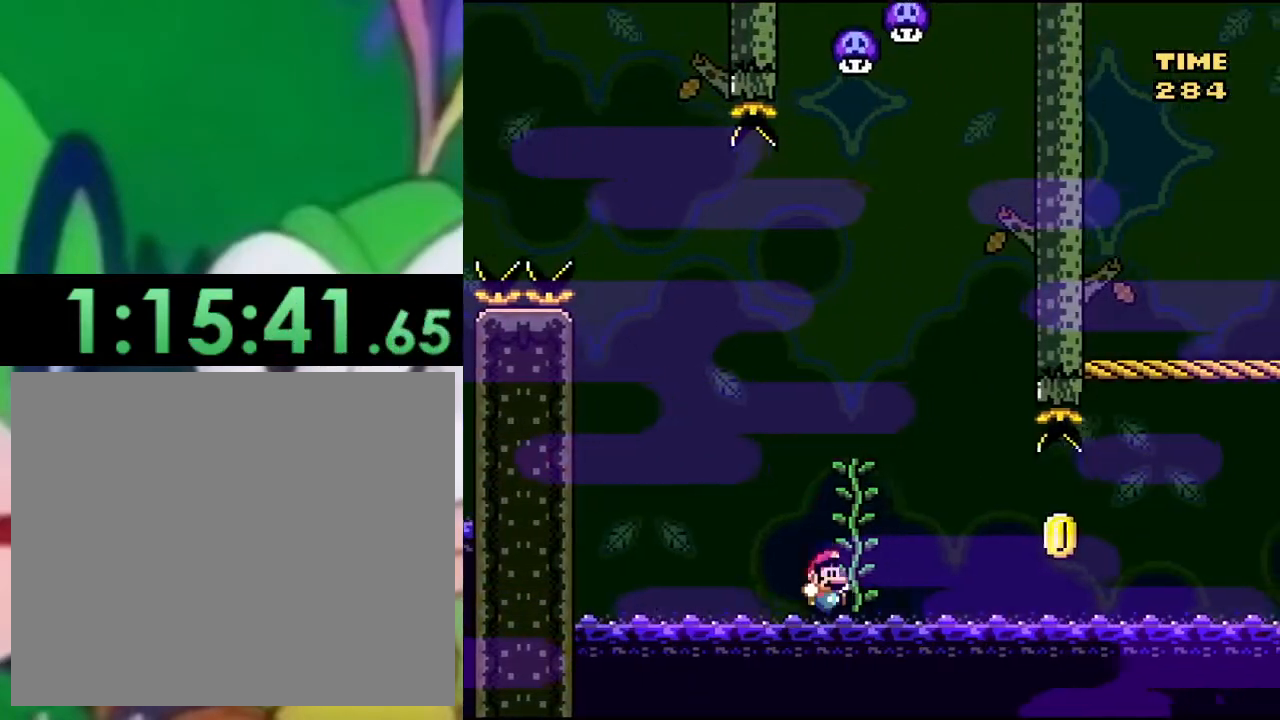
{"buttons": ["SQUARE"], "left_stick": "center", "right_stick": "center", "events": [[50, "DPAD_RIGHT", "up"], [84, "CROSS", "up"], [84, "DPAD_UP", "up"], [184, "DPAD_LEFT", "down"], [251, "CROSS", "down"], [451, "CROSS", "up"], [451, "DPAD_LEFT", "up"]]}
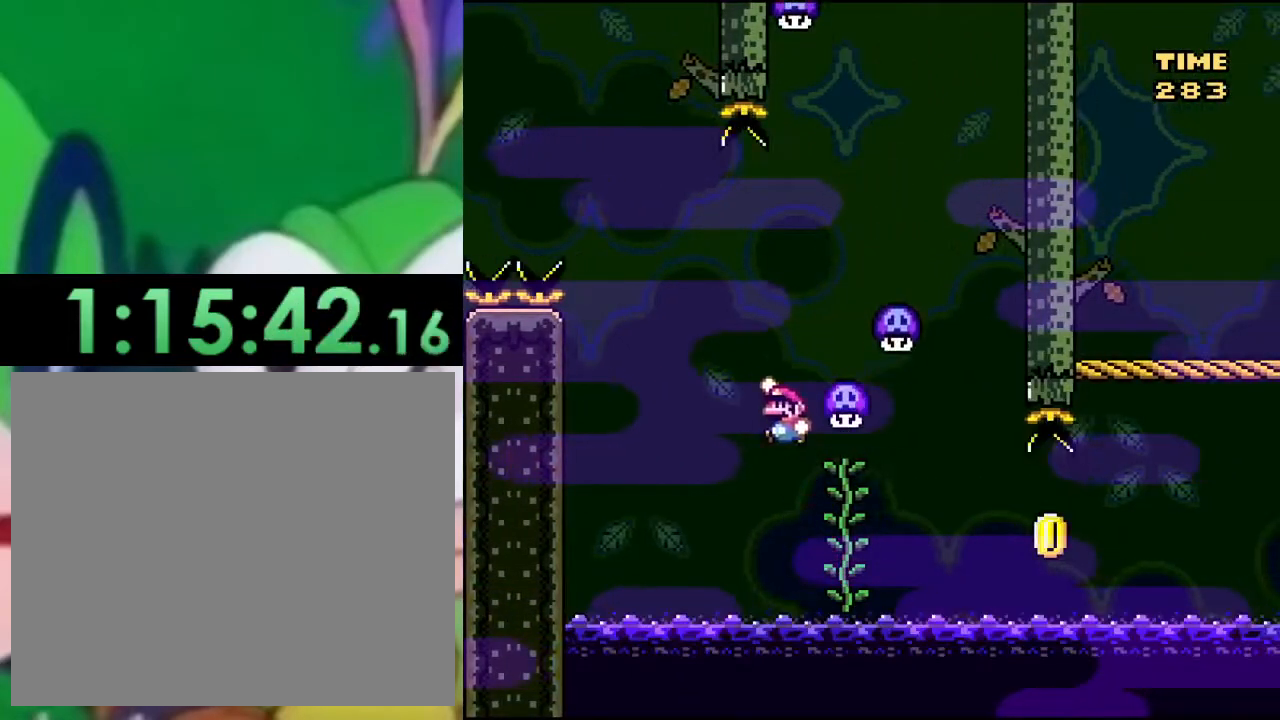
{"buttons": ["SQUARE", "DPAD_UP", "DPAD_RIGHT"], "left_stick": "center", "right_stick": "center", "events": [[33, "DPAD_RIGHT", "down"], [384, "DPAD_UP", "down"], [400, "DPAD_RIGHT", "up"], [484, "DPAD_RIGHT", "down"]]}
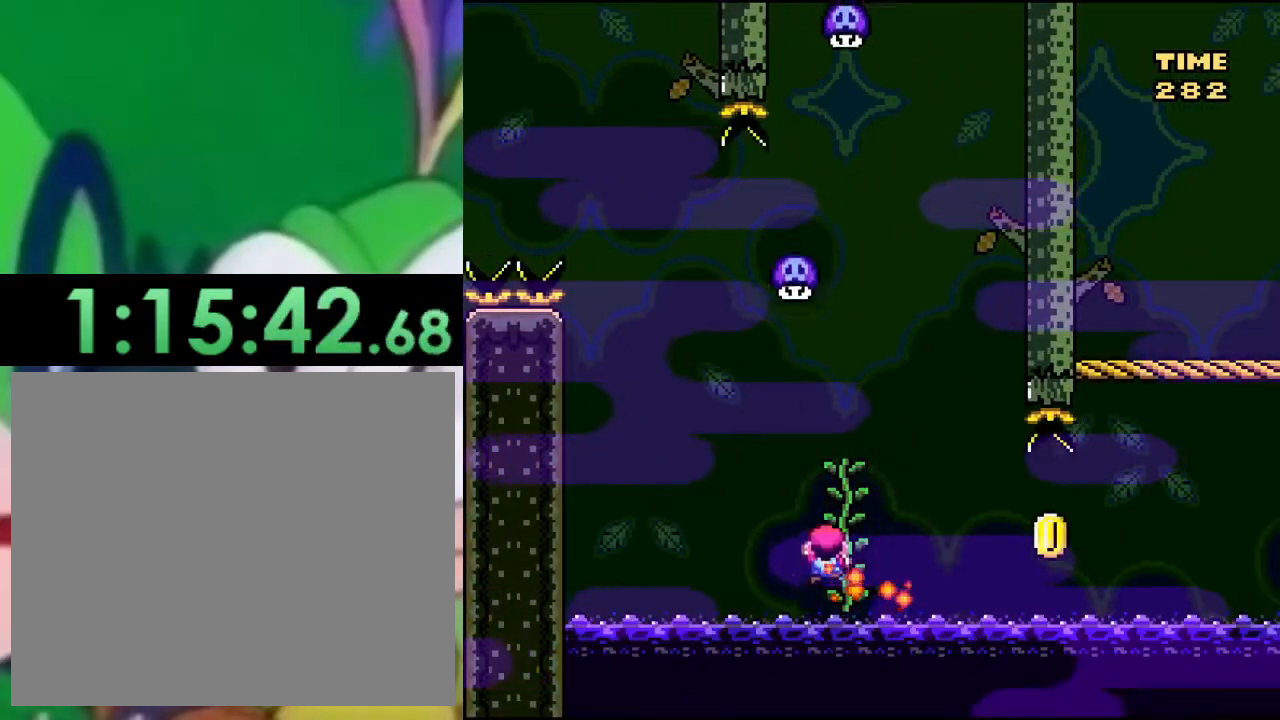
{"buttons": ["SQUARE"], "left_stick": "center", "right_stick": "center", "events": [[34, "DPAD_UP", "up"], [284, "CROSS", "down"], [418, "CROSS", "up"], [501, "DPAD_RIGHT", "up"]]}
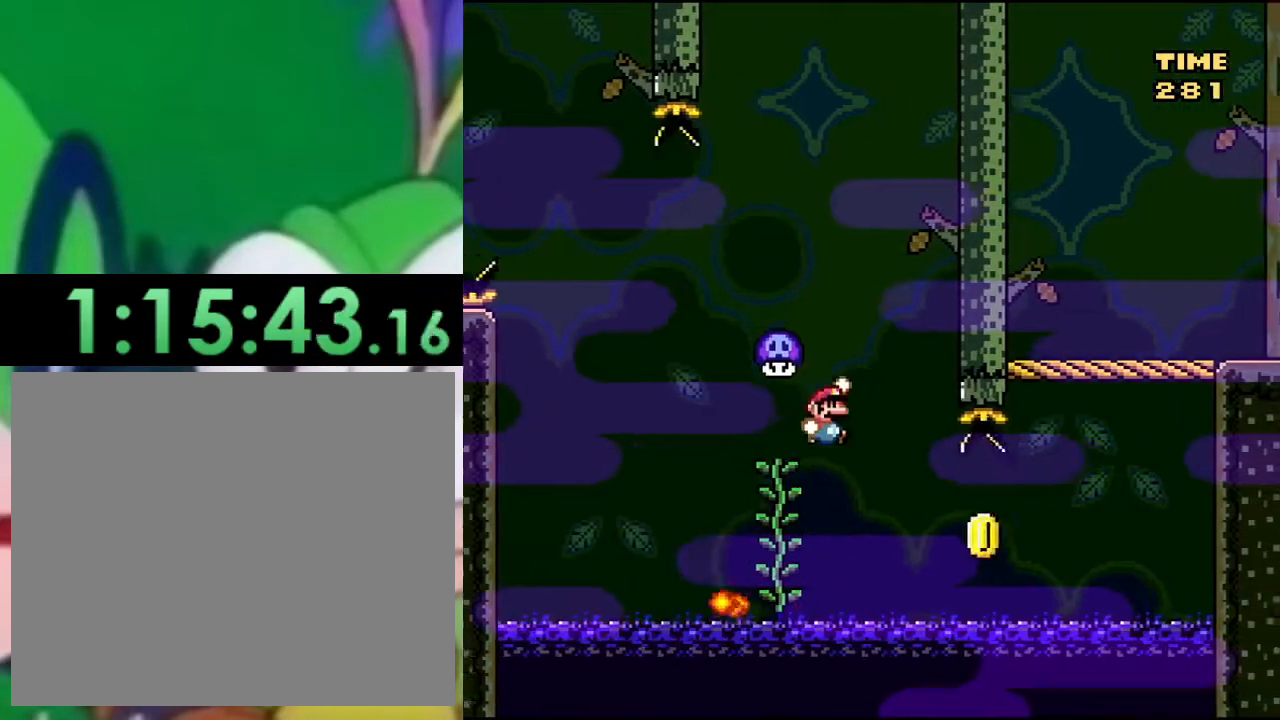
{"buttons": ["SQUARE", "DPAD_UP", "DPAD_LEFT"], "left_stick": "center", "right_stick": "center", "events": [[67, "DPAD_LEFT", "down"], [133, "CROSS", "down"], [350, "CROSS", "up"], [384, "DPAD_UP", "down"], [434, "DPAD_LEFT", "up"], [500, "DPAD_LEFT", "down"]]}
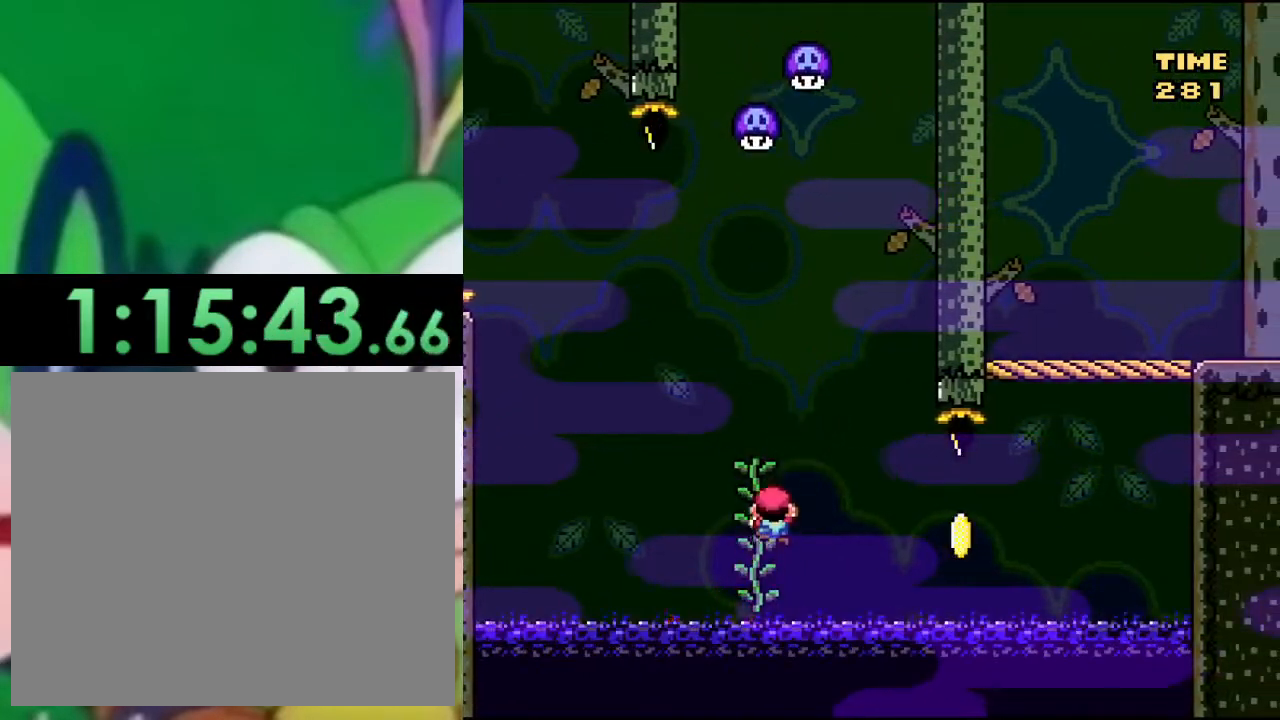
{"buttons": ["SQUARE"], "left_stick": "center", "right_stick": "center", "events": [[17, "DPAD_UP", "up"], [317, "CROSS", "down"], [401, "CROSS", "up"], [451, "DPAD_LEFT", "up"]]}
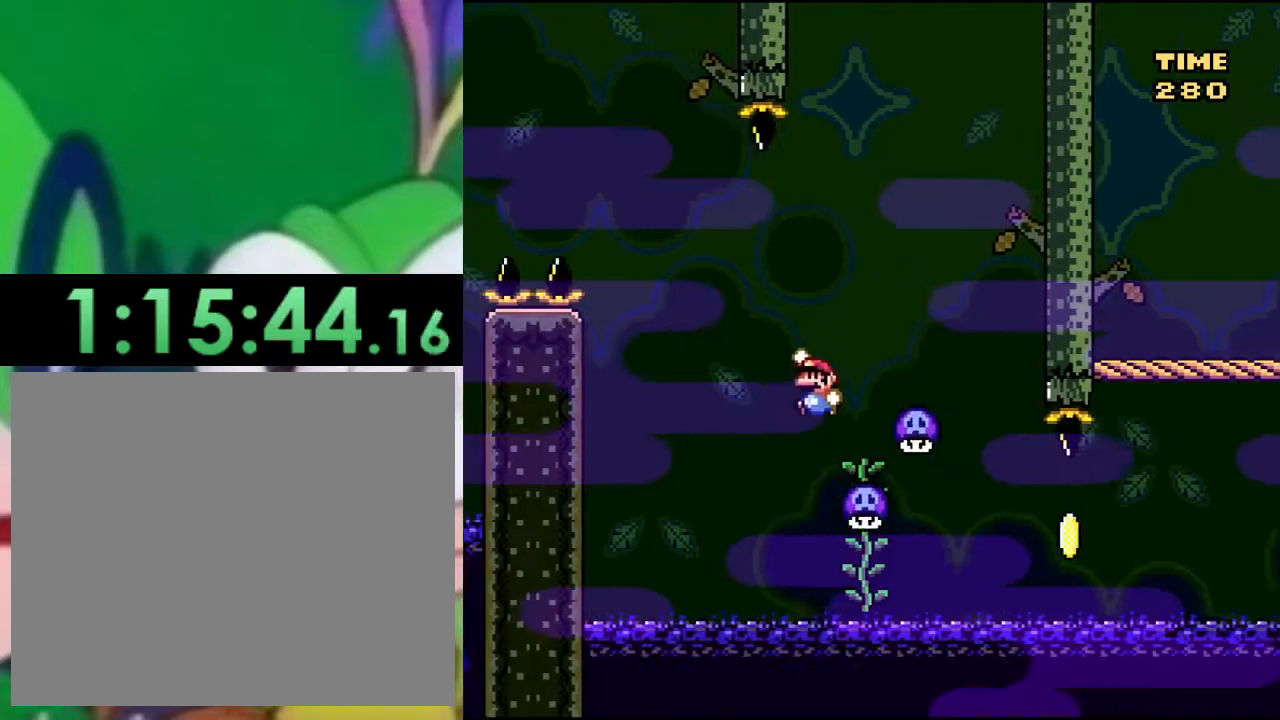
{"buttons": ["SQUARE"], "left_stick": "center", "right_stick": "center", "events": [[33, "DPAD_RIGHT", "down"], [133, "CROSS", "down"], [267, "CROSS", "up"], [317, "DPAD_RIGHT", "up"], [367, "DPAD_UP", "down"], [484, "DPAD_UP", "up"]]}
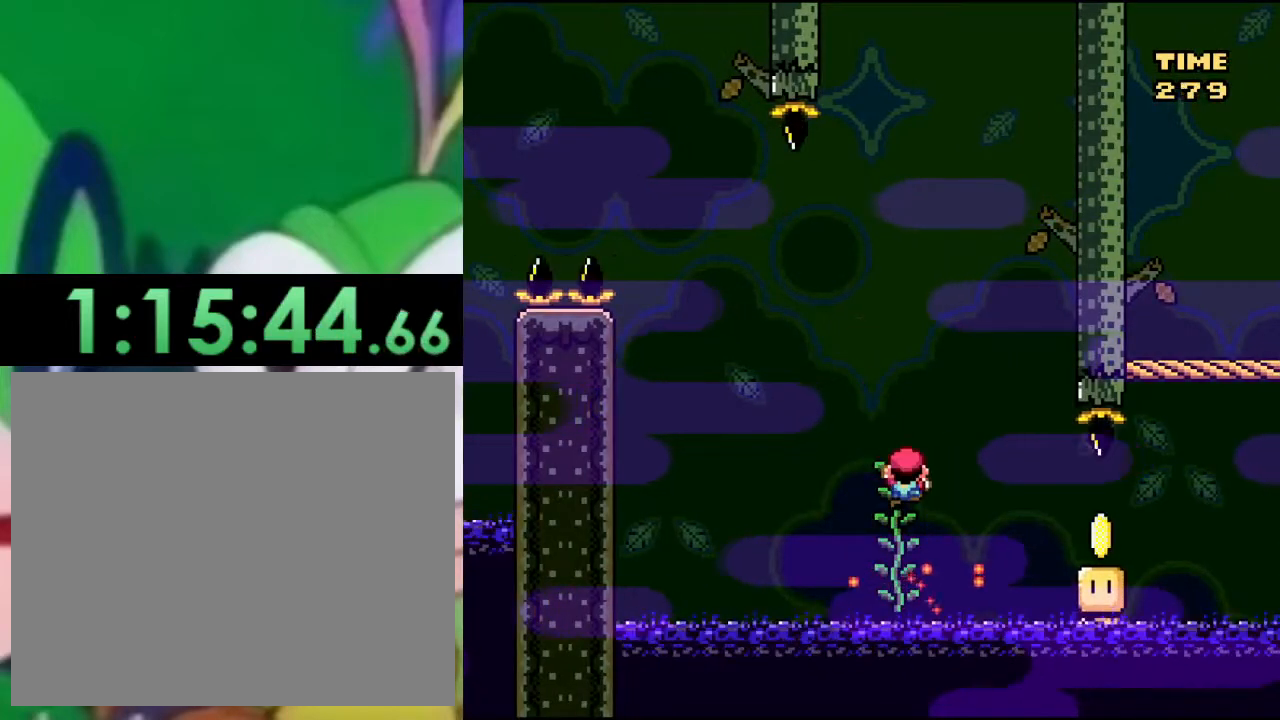
{"buttons": ["SQUARE", "DPAD_RIGHT"], "left_stick": "center", "right_stick": "center", "events": [[101, "CROSS", "down"], [134, "DPAD_RIGHT", "down"], [234, "CROSS", "up"]]}
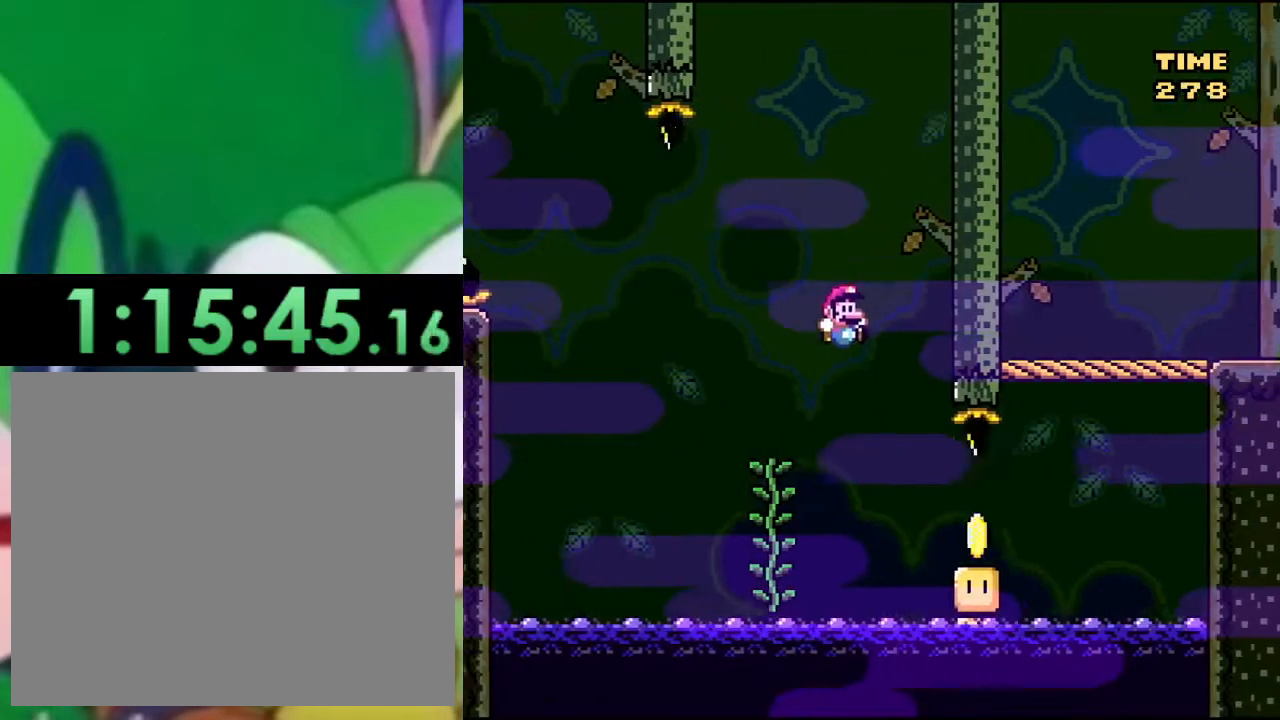
{"buttons": ["CROSS", "SQUARE", "DPAD_RIGHT"], "left_stick": "center", "right_stick": "center", "events": [[33, "CROSS", "down"], [83, "CROSS", "up"], [350, "CROSS", "down"]]}